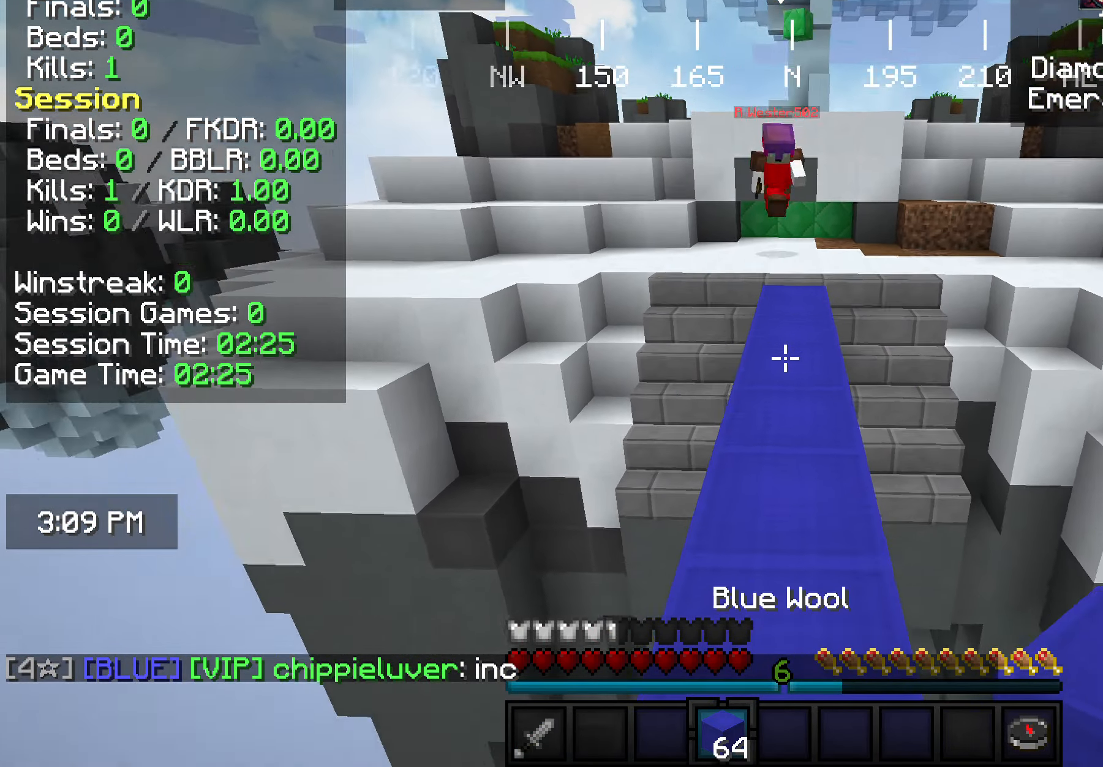
Gameplay with keyboard and mouse; each line is a JSON object with the keys and mouse buttons held at the frame after it. "events" lists presses ("down") and releases ("up") of "a", "d", "s", "w", "mouse_left" and "mouse_right" between this image and that frame as [ms after this image, input, new state], when the widget could be followed in between. "mouse_left", "mouse_right" = the "left", "right" buttons of the "mouse" list. No other keys are recorded. Fast repeated clicks can show as one long hold. Mouse movement is not recorded.
{"keys": ["s"], "mouse": [], "events": [[218, "mouse_right", "down"], [291, "w", "up"], [327, "mouse_right", "up"], [437, "s", "down"]]}
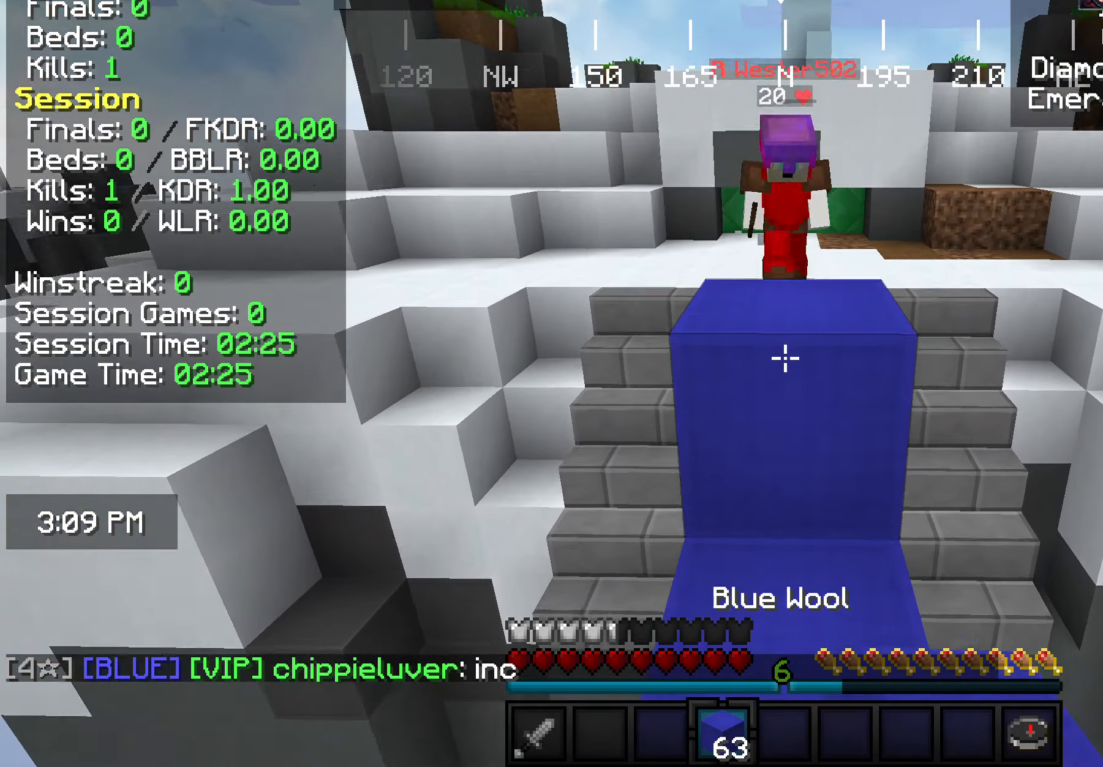
{"keys": ["s"], "mouse": ["right"], "events": [[145, "mouse_right", "down"], [255, "mouse_right", "up"], [400, "a", "down"], [436, "a", "up"], [436, "mouse_right", "down"]]}
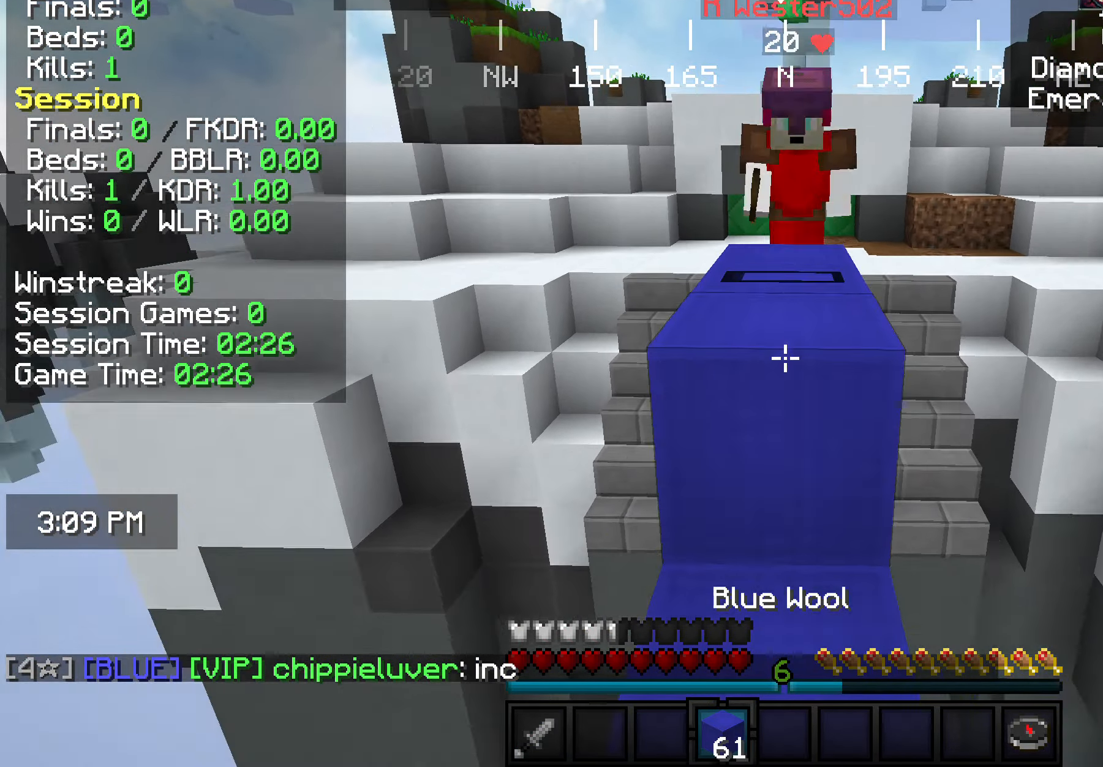
{"keys": [], "mouse": [], "events": [[181, "mouse_right", "up"], [509, "s", "up"]]}
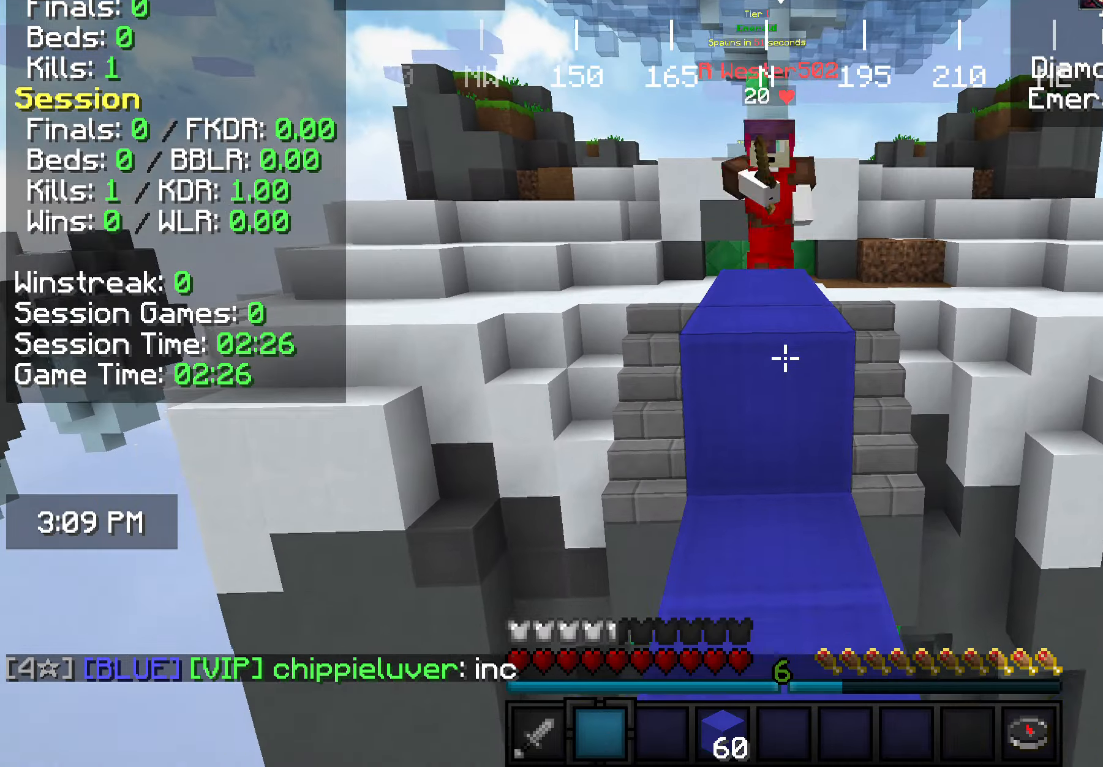
{"keys": ["w"], "mouse": [], "events": [[36, "w", "down"], [109, "w", "up"], [182, "w", "down"]]}
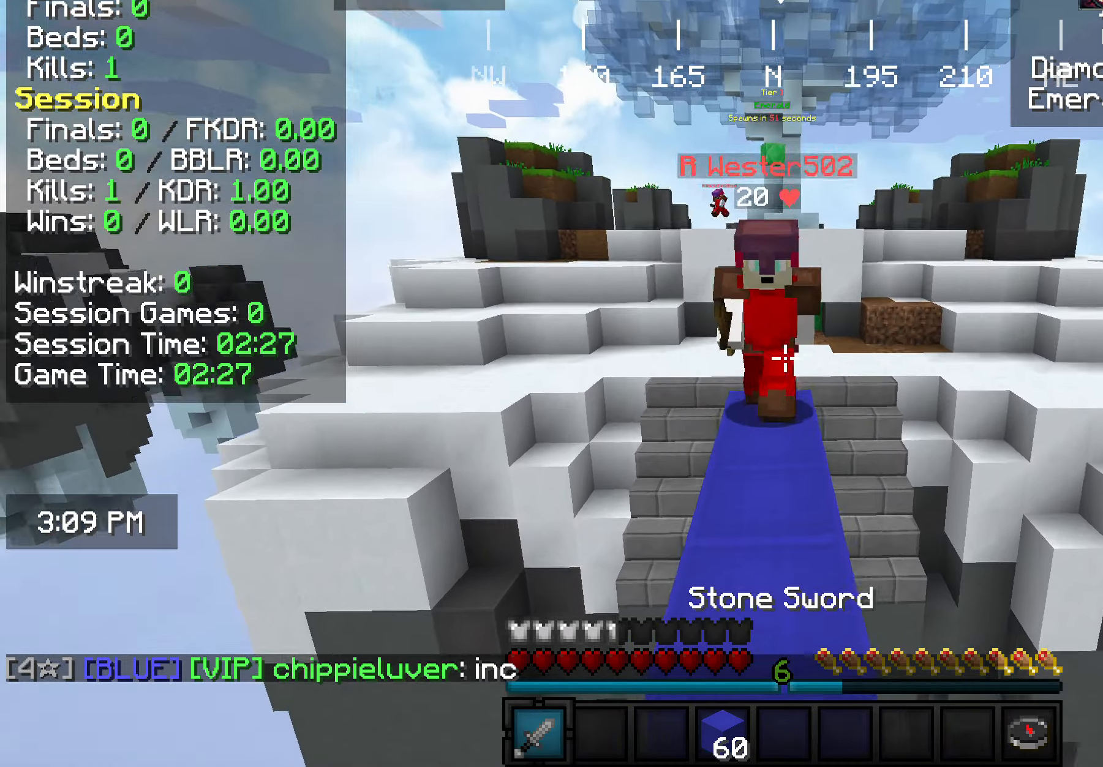
{"keys": ["a", "w"], "mouse": ["left"], "events": [[218, "mouse_left", "down"], [473, "a", "down"]]}
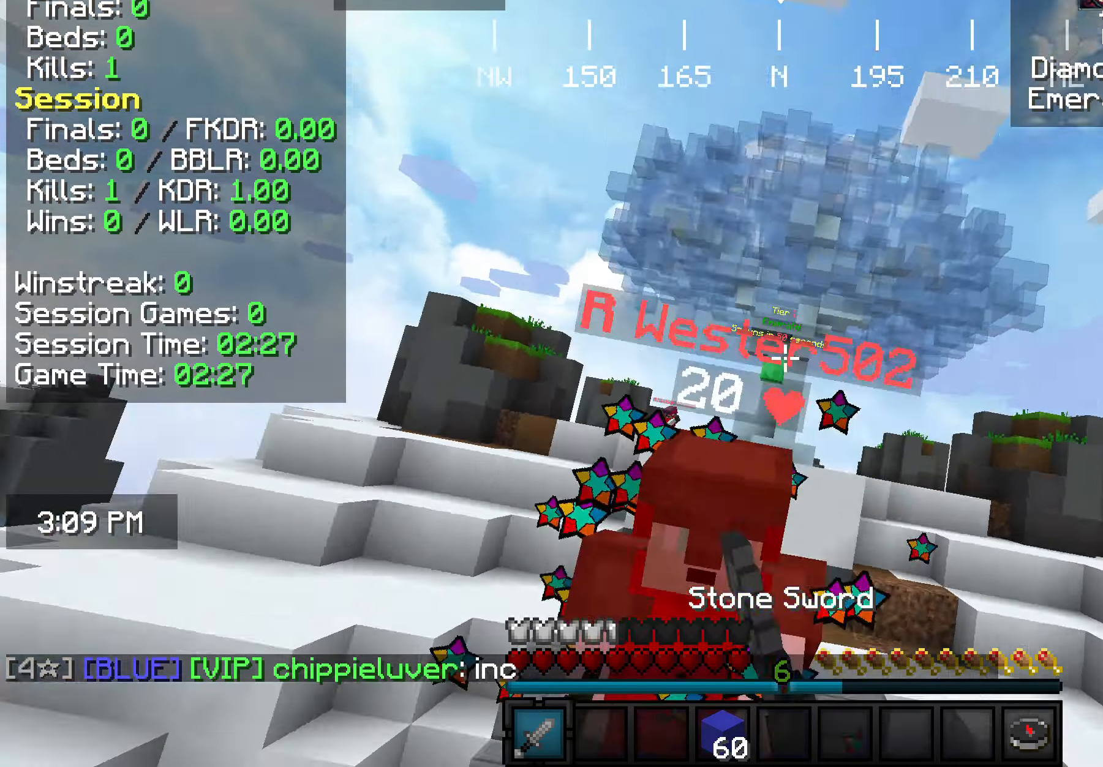
{"keys": ["a", "w"], "mouse": [], "events": [[73, "a", "up"], [364, "a", "down"], [400, "mouse_left", "up"]]}
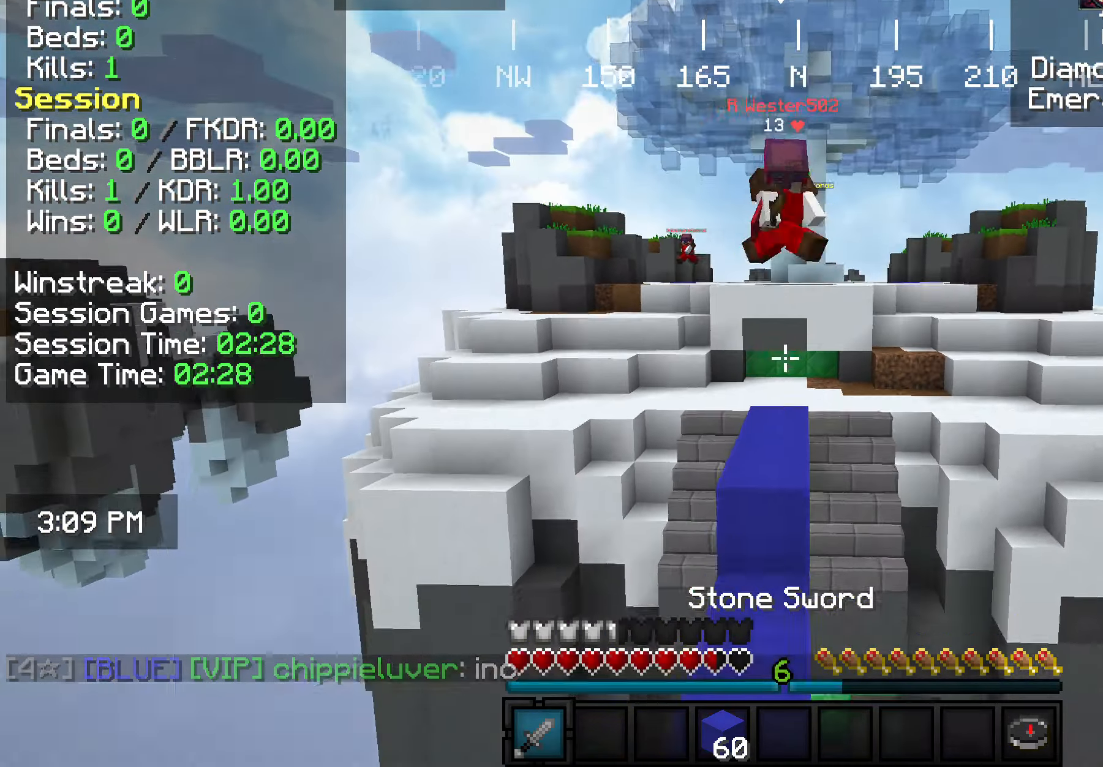
{"keys": [], "mouse": [], "events": [[291, "a", "up"], [364, "w", "up"], [400, "d", "down"], [473, "d", "up"]]}
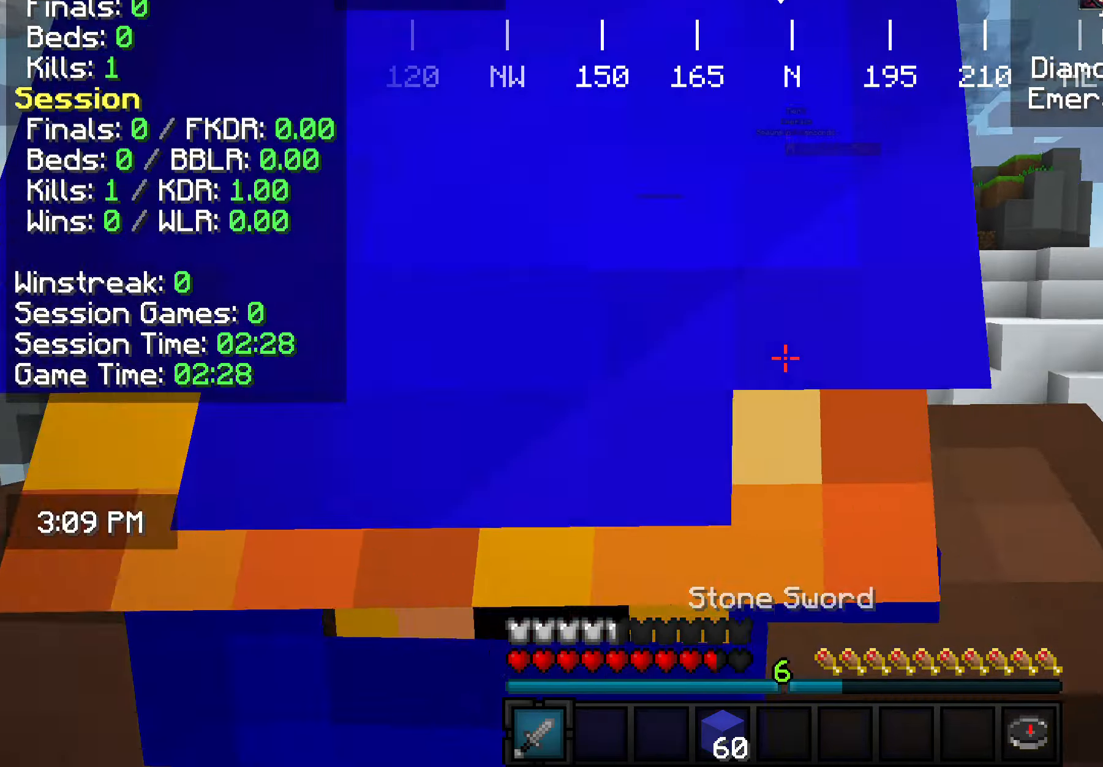
{"keys": ["w"], "mouse": [], "events": [[73, "w", "down"]]}
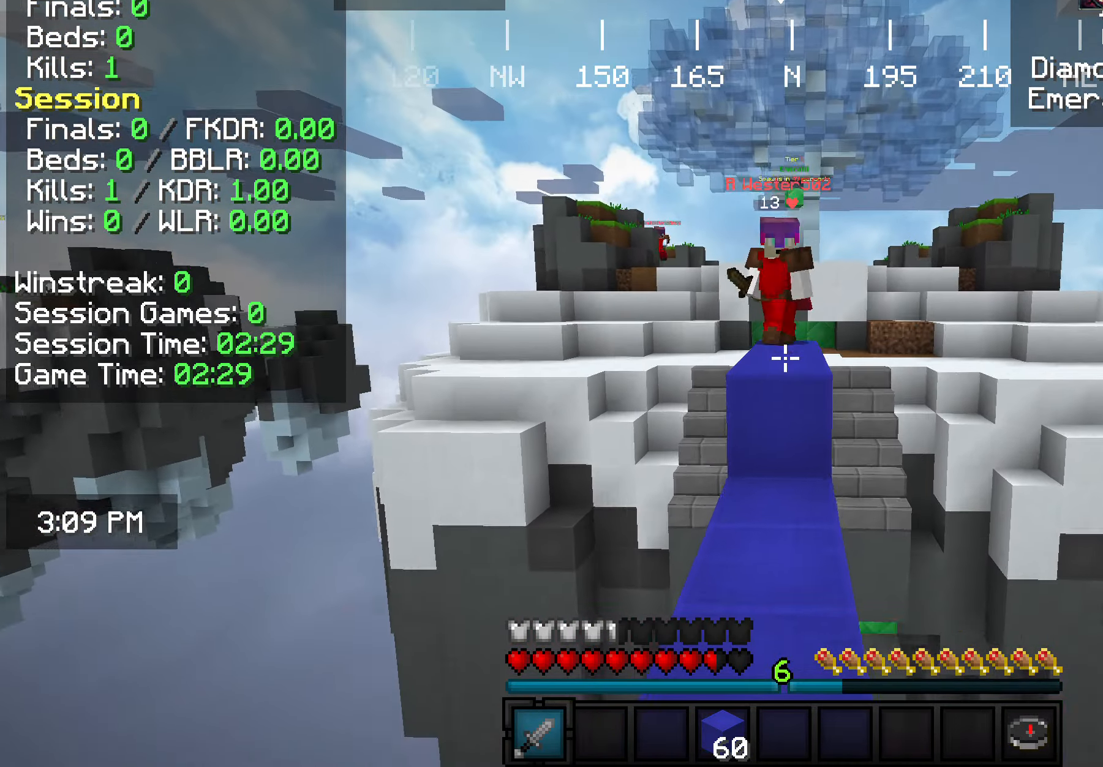
{"keys": ["w"], "mouse": [], "events": [[110, "w", "up"], [255, "w", "down"], [291, "w", "up"], [328, "w", "down"]]}
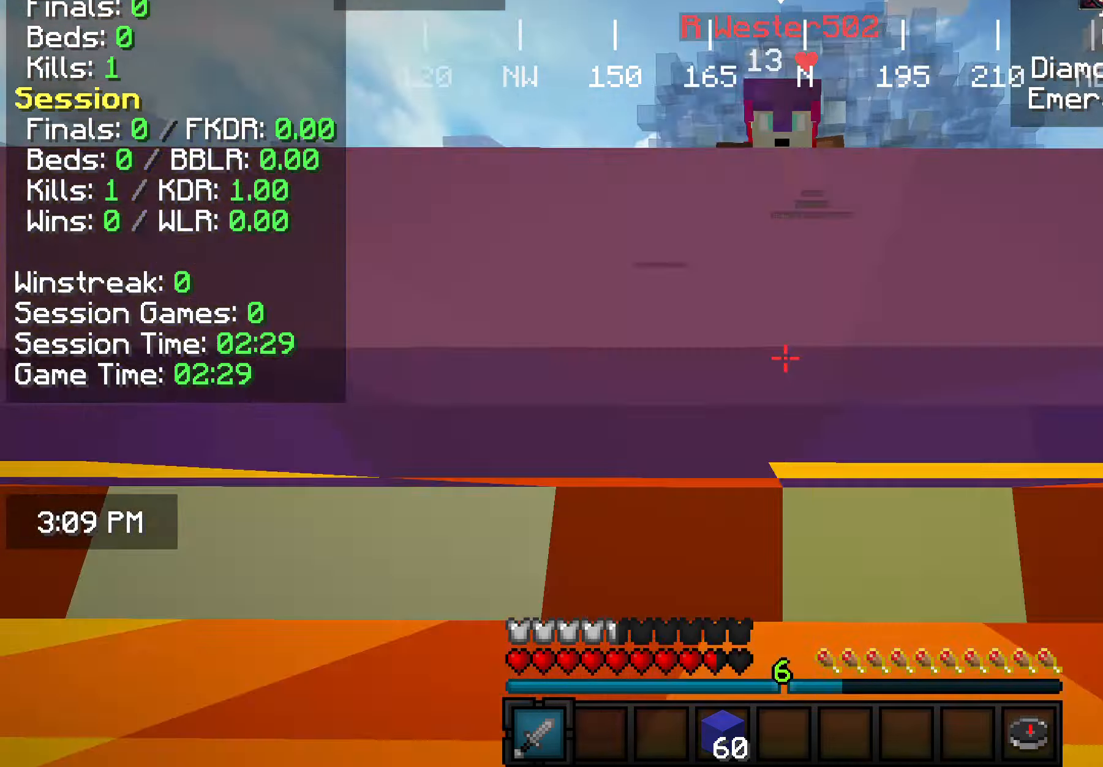
{"keys": ["a", "s"], "mouse": ["left"], "events": [[109, "mouse_left", "down"], [291, "a", "down"], [291, "w", "up"], [364, "a", "up"], [437, "s", "down"], [510, "a", "down"]]}
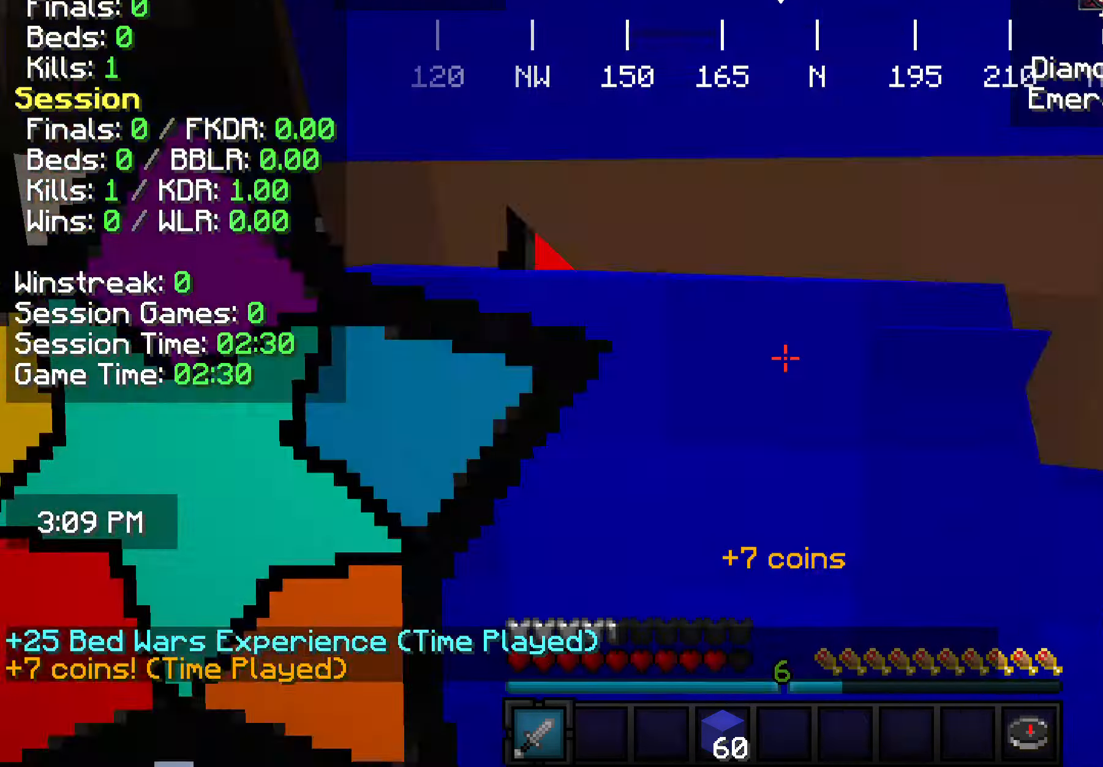
{"keys": ["d"], "mouse": ["left"], "events": [[181, "a", "up"], [254, "mouse_left", "up"], [290, "s", "up"], [327, "mouse_left", "down"], [400, "d", "down"]]}
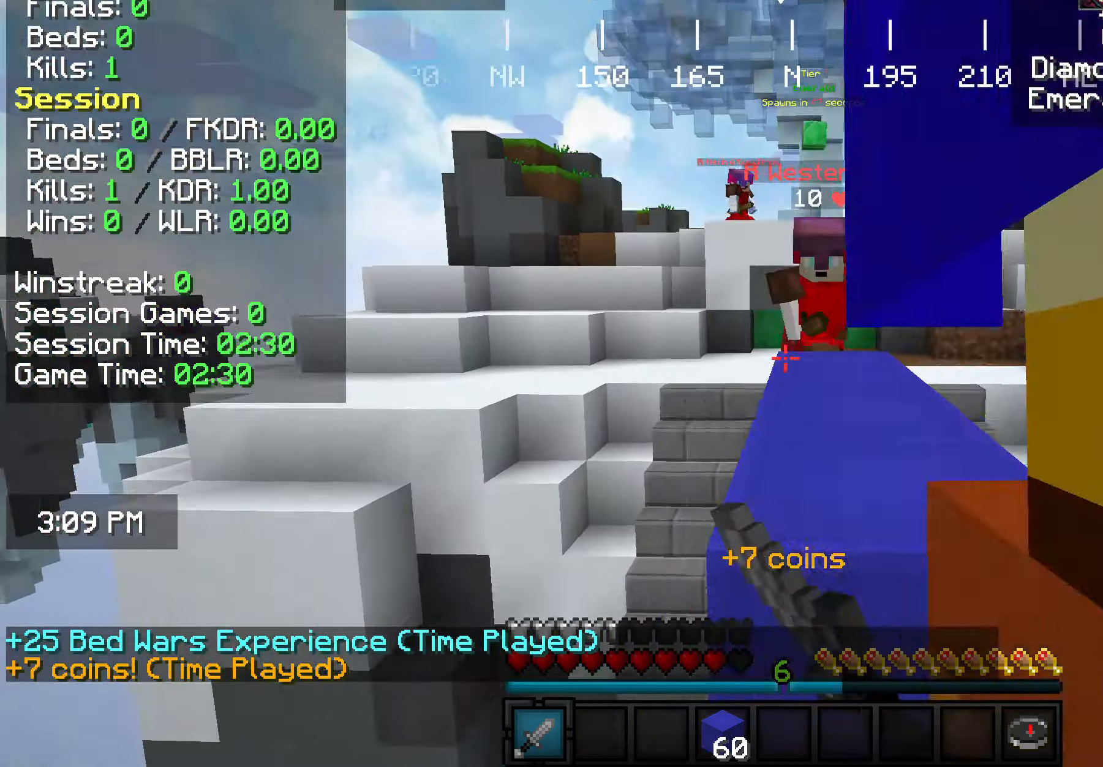
{"keys": ["w"], "mouse": [], "events": [[72, "d", "up"], [109, "mouse_left", "up"], [182, "a", "down"], [218, "mouse_left", "down"], [254, "a", "up"], [327, "mouse_left", "up"], [509, "w", "down"]]}
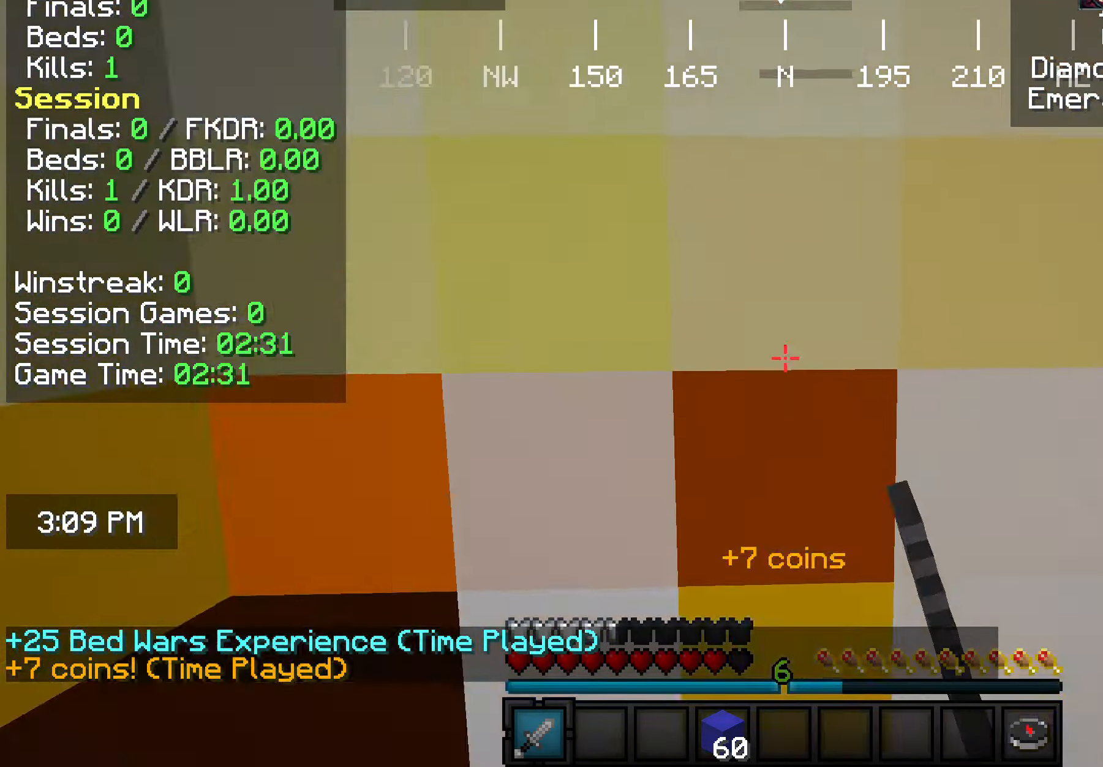
{"keys": ["w"], "mouse": [], "events": [[73, "w", "up"], [145, "w", "down"]]}
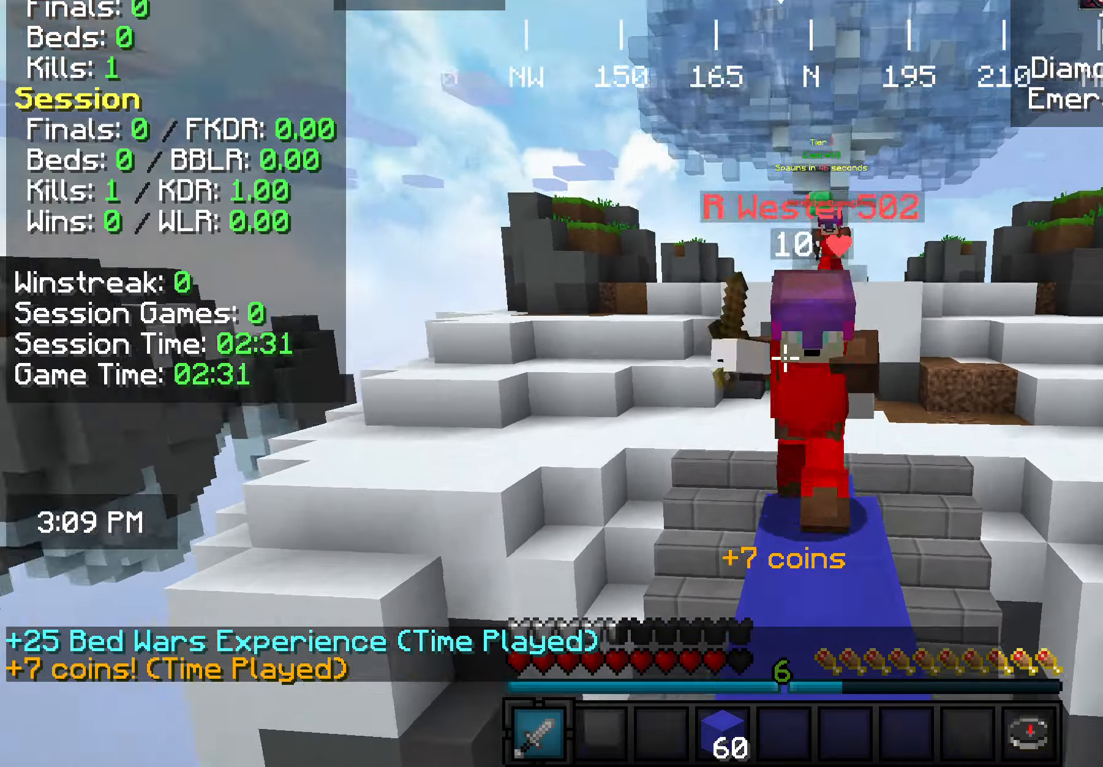
{"keys": ["w"], "mouse": ["left"], "events": [[109, "mouse_left", "down"], [255, "w", "up"], [473, "w", "down"]]}
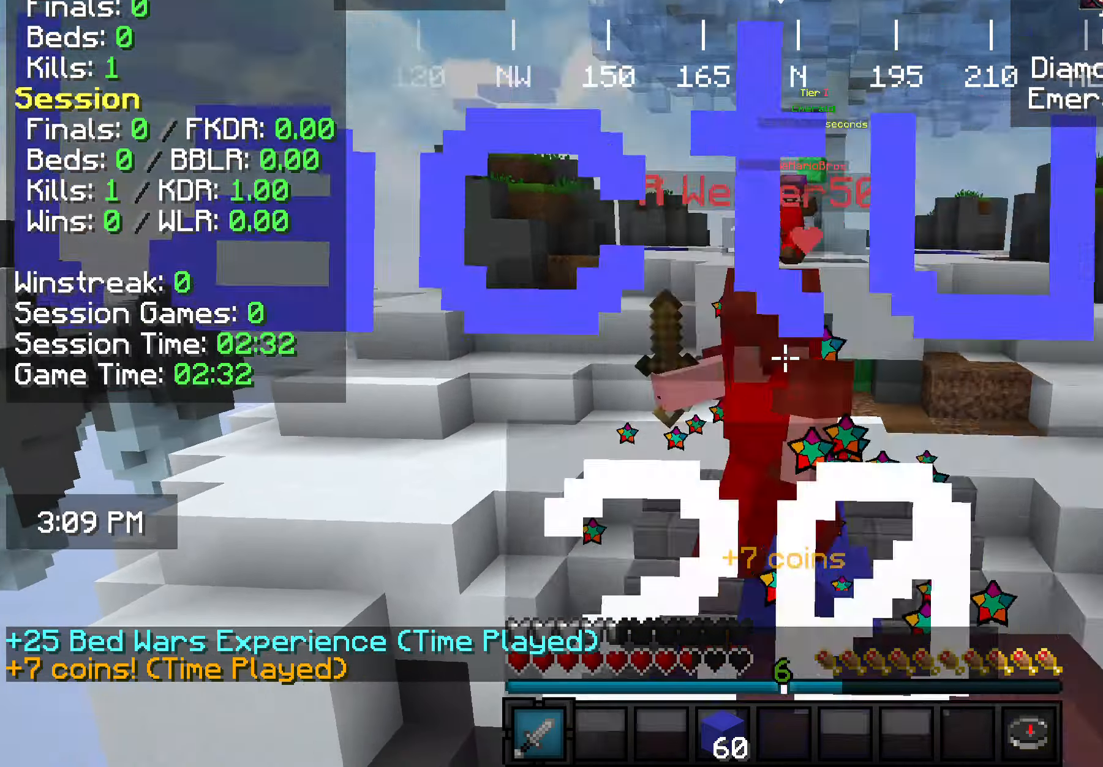
{"keys": ["w"], "mouse": [], "events": [[73, "mouse_left", "up"], [182, "mouse_left", "down"], [255, "mouse_left", "up"], [364, "w", "up"], [437, "w", "down"]]}
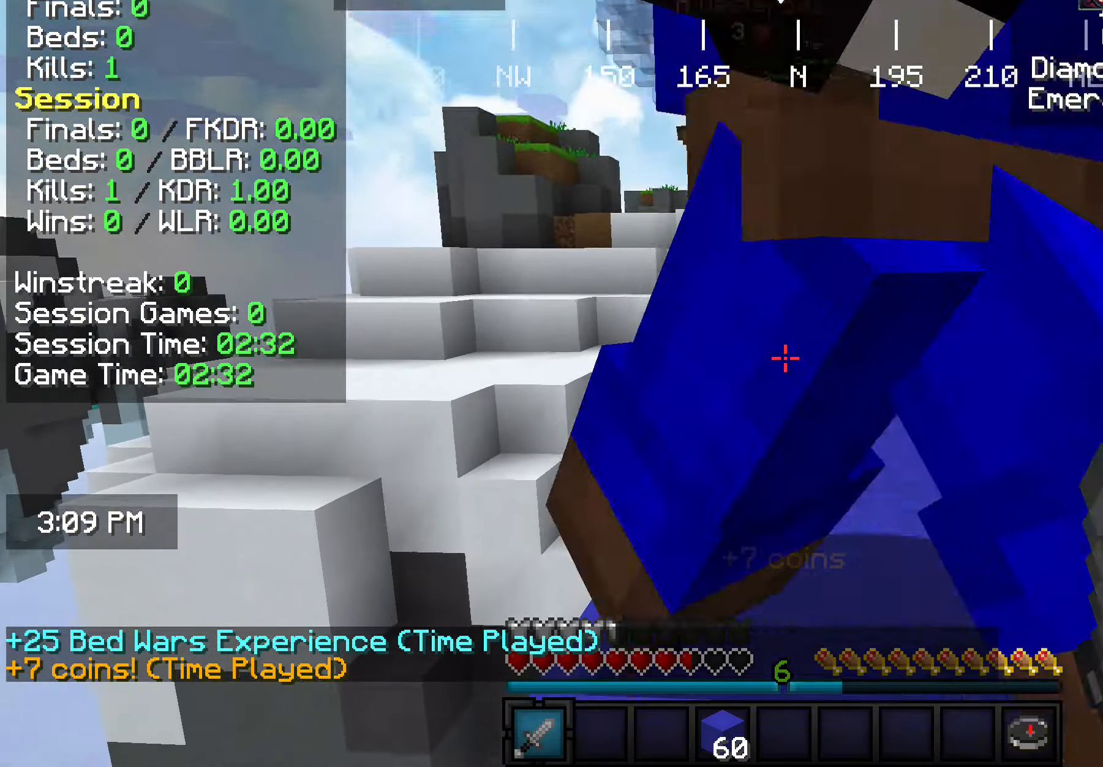
{"keys": ["s"], "mouse": [], "events": [[218, "w", "up"], [327, "s", "down"]]}
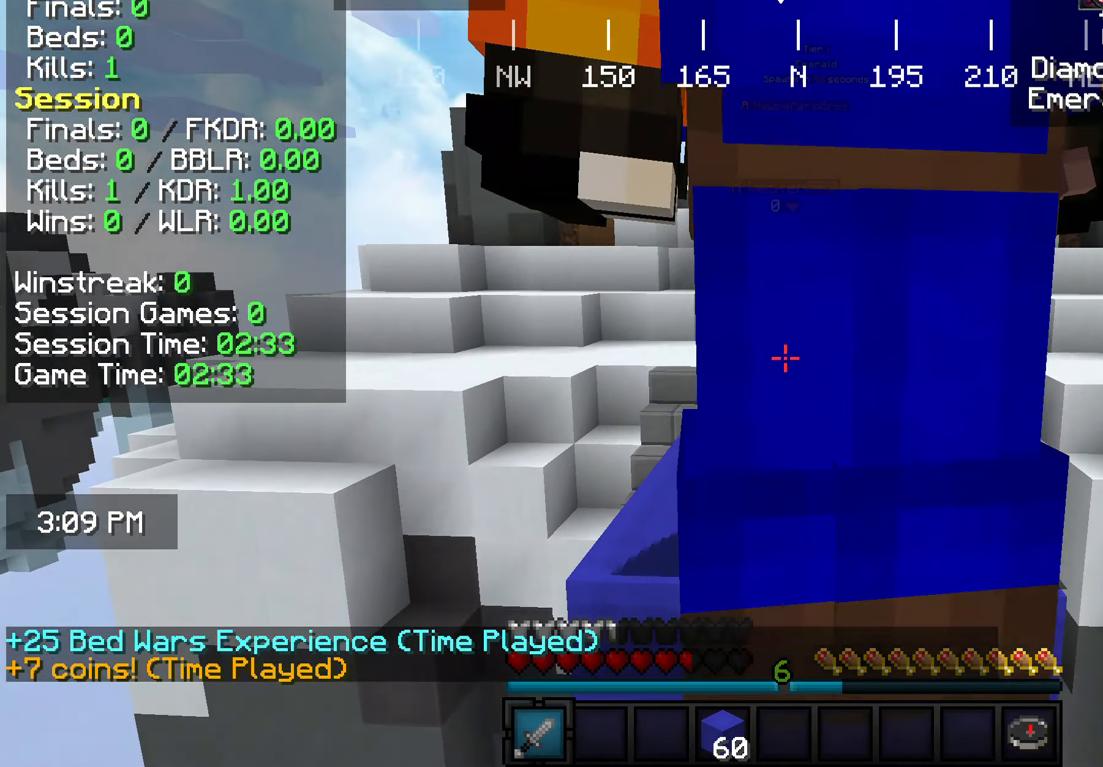
{"keys": ["w"], "mouse": [], "events": [[182, "s", "up"], [254, "w", "down"], [327, "w", "up"], [400, "w", "down"]]}
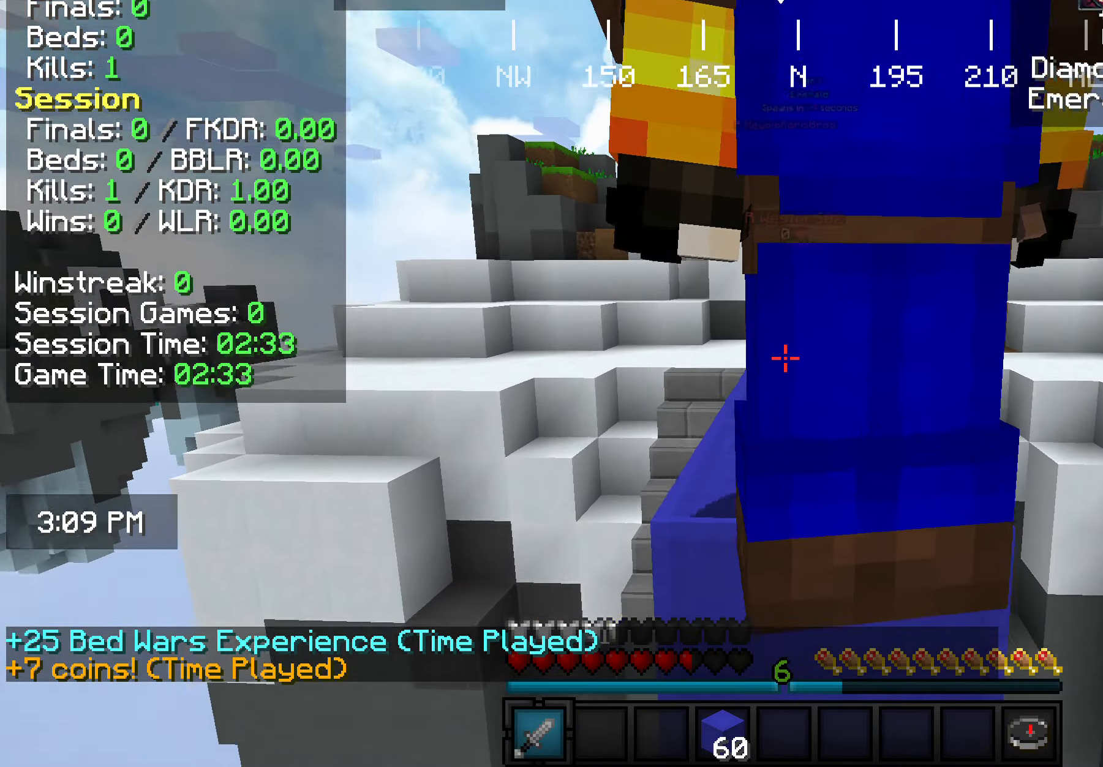
{"keys": ["w"], "mouse": [], "events": []}
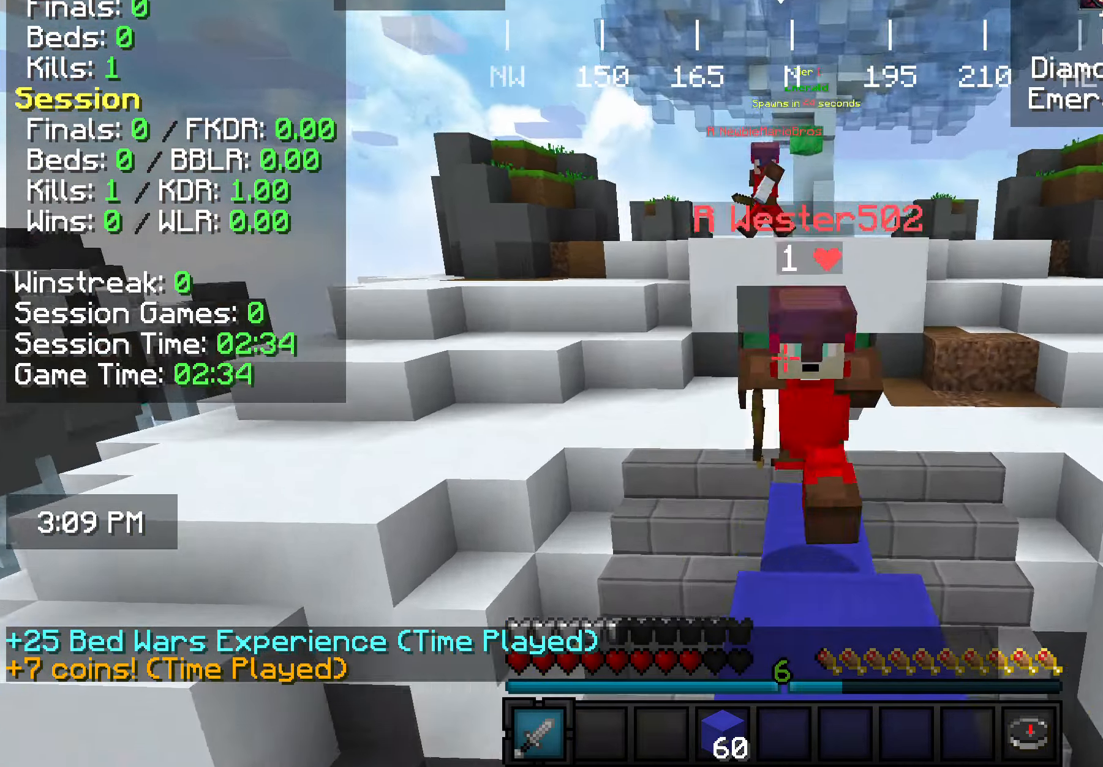
{"keys": [], "mouse": ["left"], "events": [[73, "mouse_left", "down"], [291, "w", "up"], [400, "mouse_left", "up"], [473, "mouse_left", "down"]]}
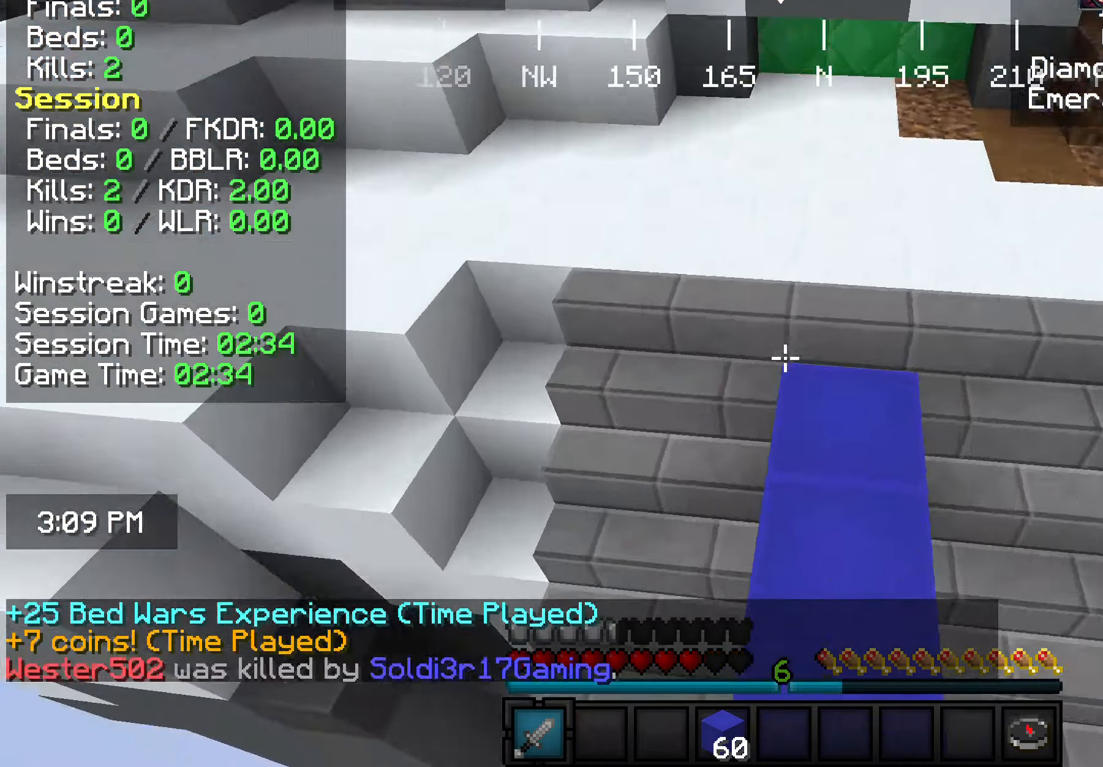
{"keys": ["w"], "mouse": [], "events": [[73, "mouse_left", "up"], [291, "w", "down"], [364, "w", "up"], [437, "w", "down"]]}
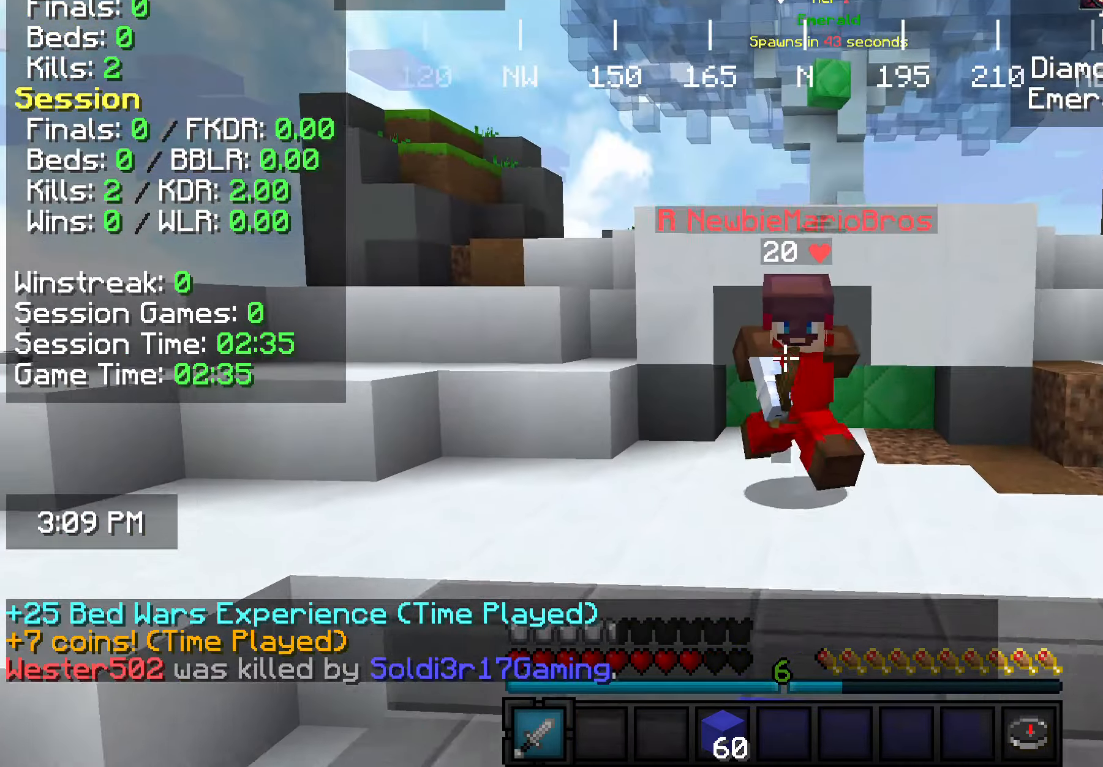
{"keys": ["a", "w"], "mouse": ["left"], "events": [[182, "mouse_left", "down"], [255, "a", "down"]]}
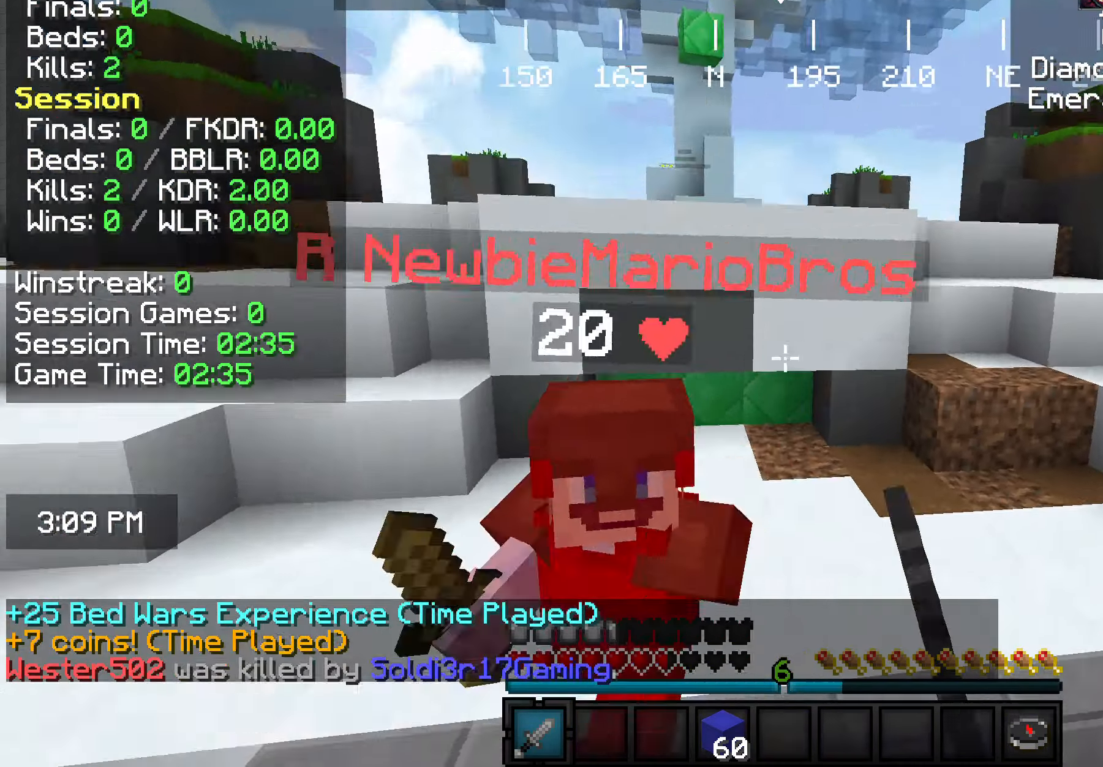
{"keys": ["w"], "mouse": [], "events": [[73, "a", "up"], [182, "d", "down"], [364, "d", "up"], [400, "mouse_left", "up"]]}
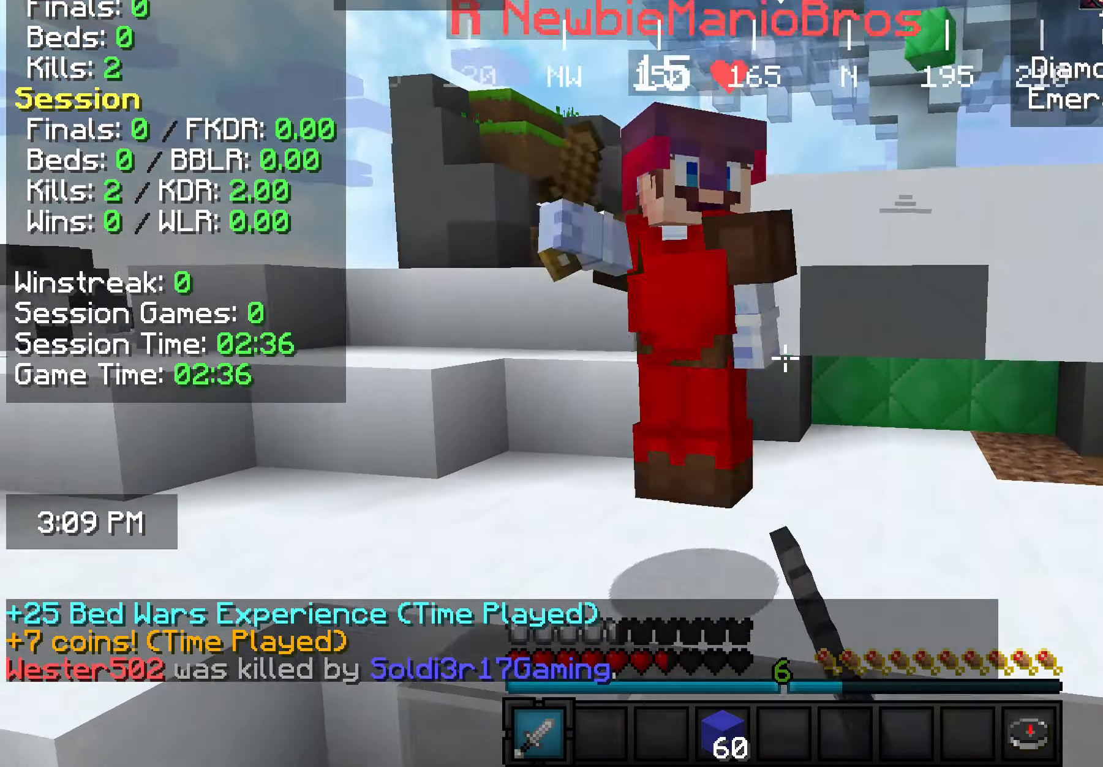
{"keys": ["w"], "mouse": ["left"], "events": [[182, "mouse_left", "down"], [255, "d", "down"], [509, "d", "up"]]}
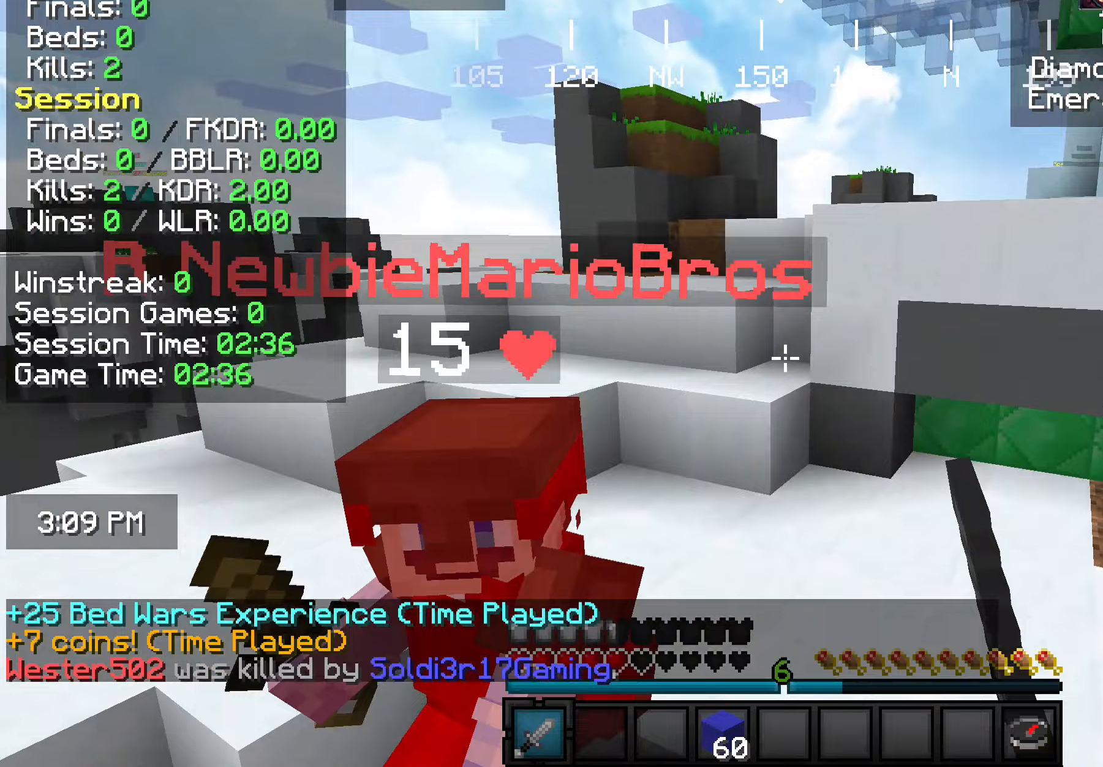
{"keys": [], "mouse": ["left"], "events": [[109, "a", "down"], [145, "mouse_left", "up"], [218, "mouse_left", "down"], [327, "a", "up"], [364, "mouse_left", "up"], [436, "mouse_left", "down"], [509, "w", "up"]]}
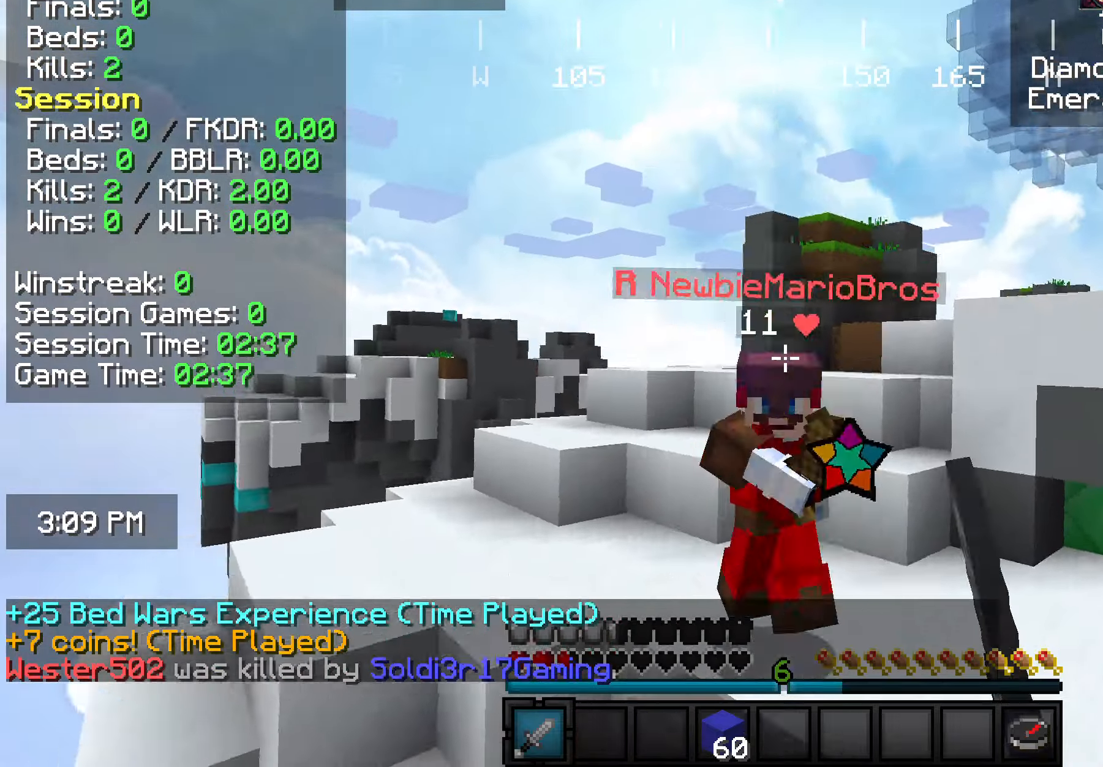
{"keys": ["w"], "mouse": ["left"], "events": [[73, "mouse_left", "up"], [109, "w", "down"], [182, "mouse_left", "down"], [182, "w", "up"], [255, "w", "down"], [364, "mouse_left", "up"], [400, "mouse_left", "down"]]}
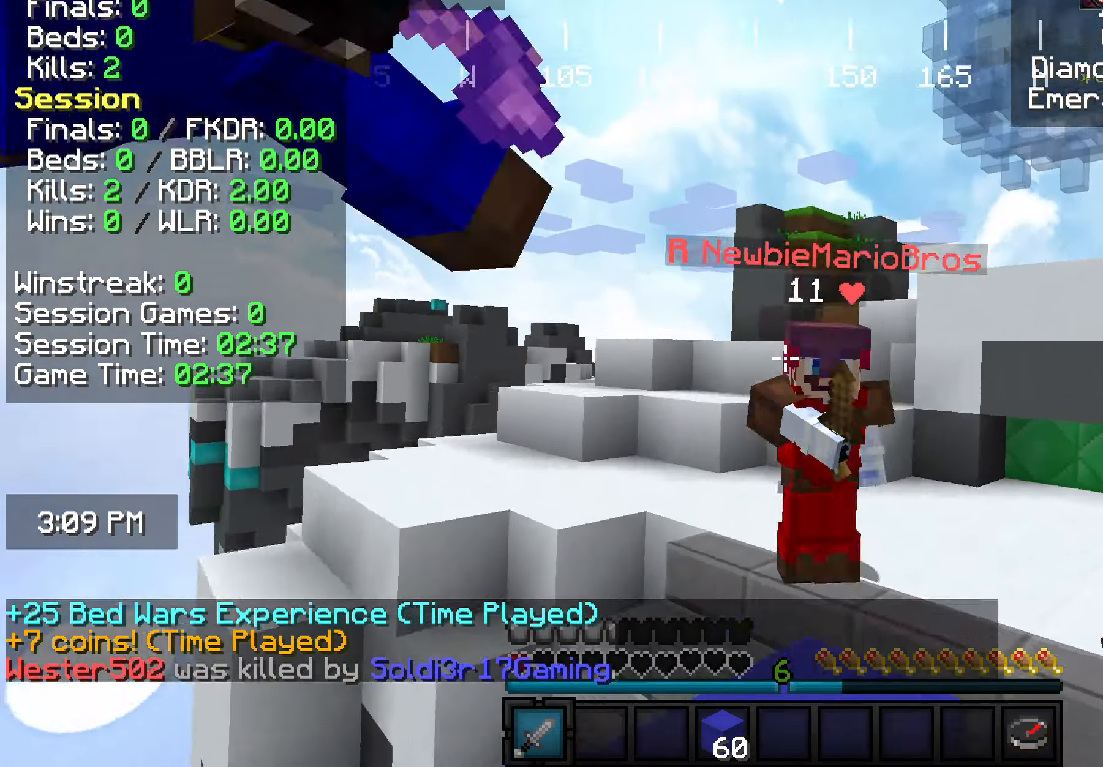
{"keys": ["w"], "mouse": ["left"], "events": [[255, "mouse_left", "up"], [327, "mouse_left", "down"]]}
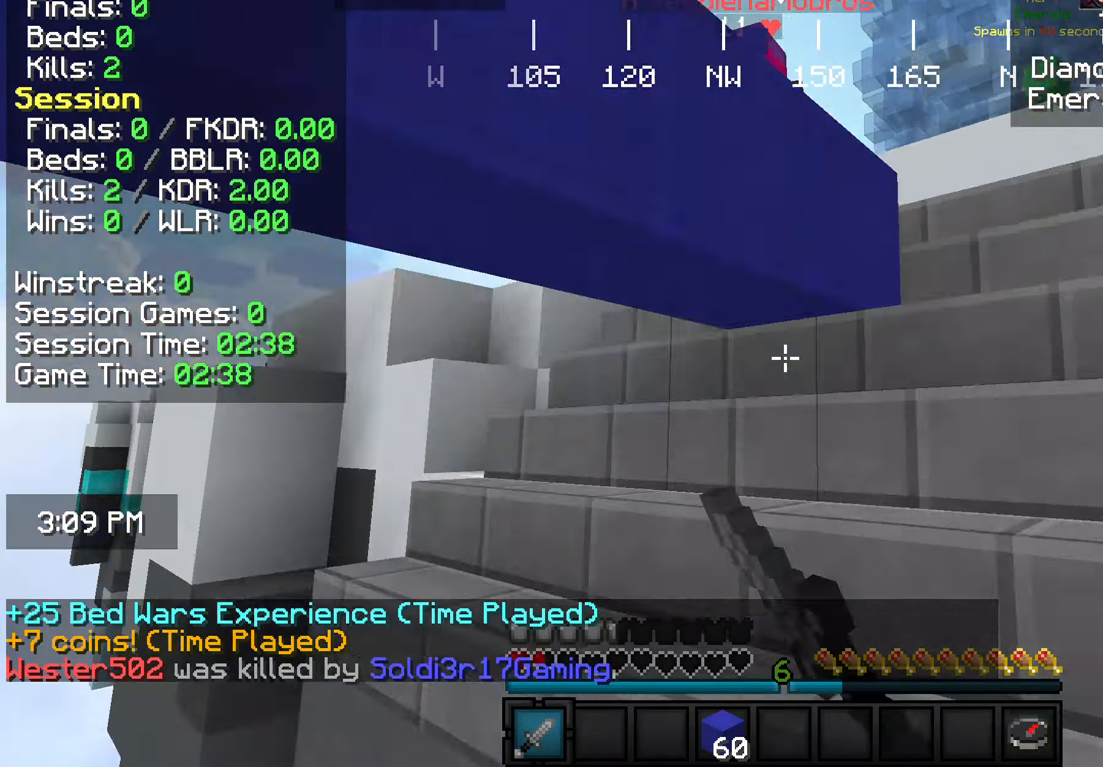
{"keys": [], "mouse": ["left"], "events": [[73, "mouse_left", "up"], [146, "mouse_left", "down"], [255, "mouse_left", "up"], [328, "mouse_left", "down"], [473, "w", "up"]]}
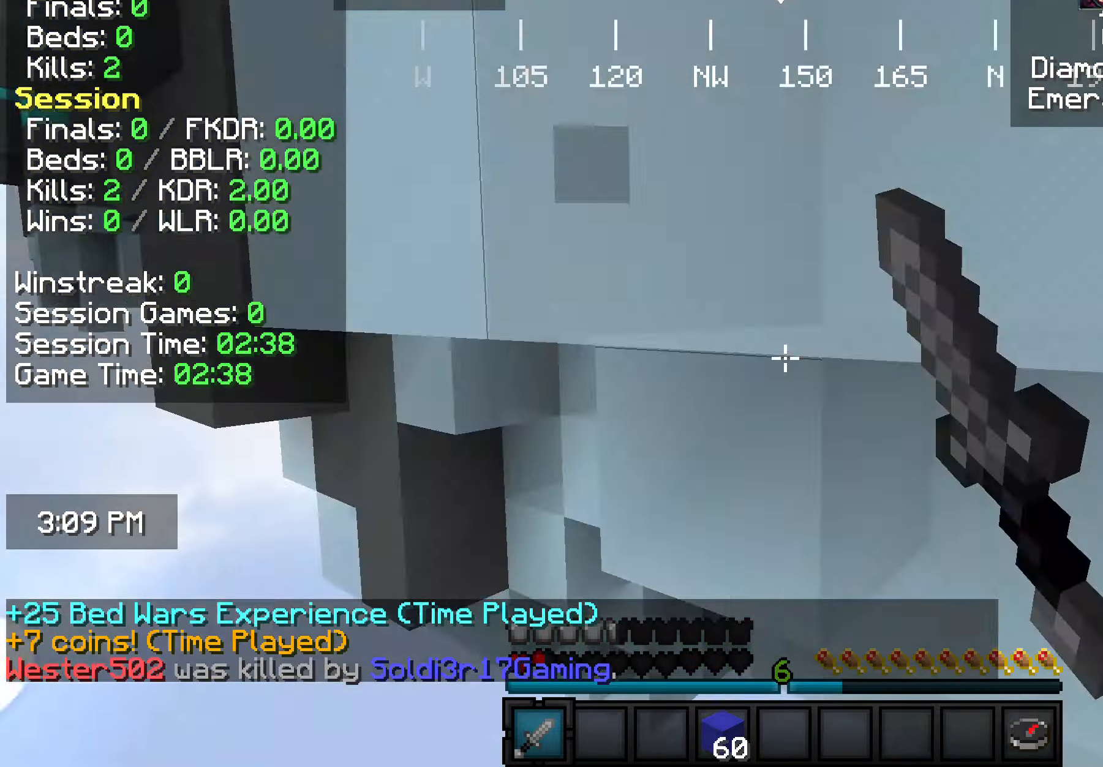
{"keys": [], "mouse": [], "events": [[510, "mouse_left", "up"]]}